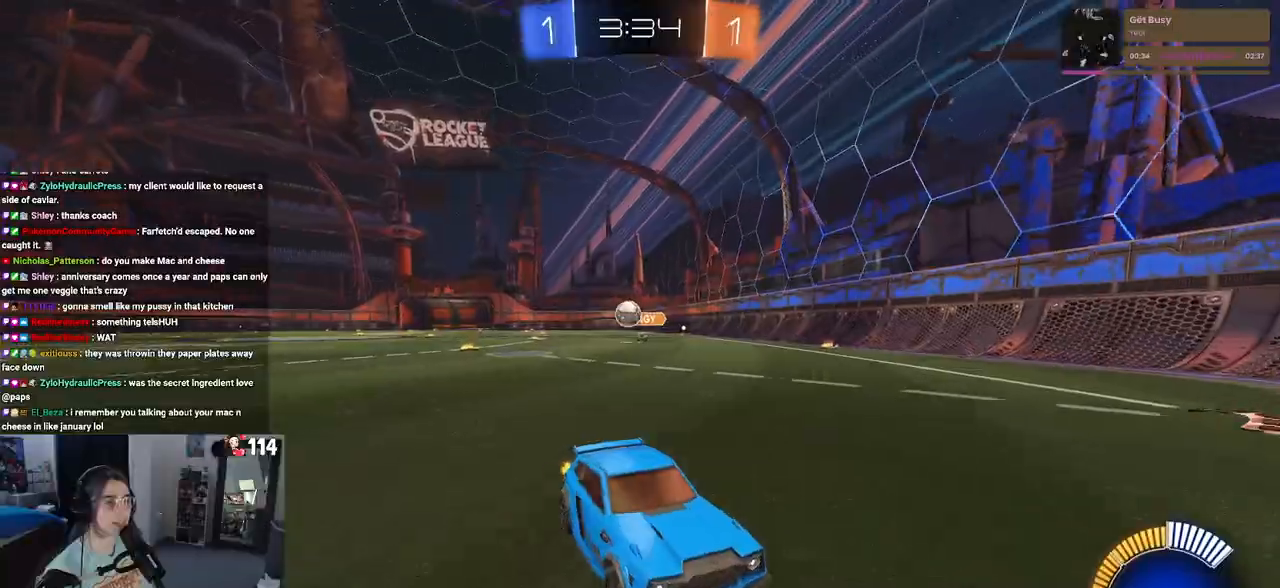
Gameplay with a controller (PlayStation layout); each line is a JSON object with the inputs held at the frame after it. "events" lists button and stick changes between this image and that frame as [ms after this image, input, new state], when the widget could be followed in between.
{"buttons": ["R2"], "left_stick": "up-right", "right_stick": "center", "events": [[50, "SQUARE", "down"], [167, "SQUARE", "up"], [450, "left_stick", "up-right"]]}
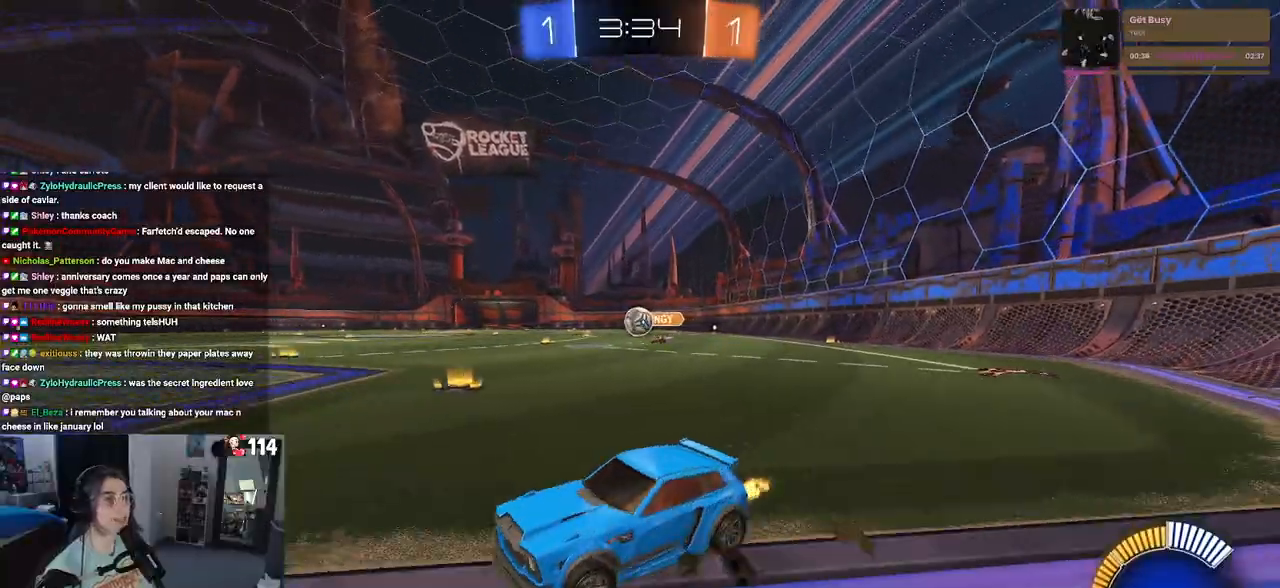
{"buttons": ["R2"], "left_stick": "center", "right_stick": "center", "events": [[67, "left_stick", "right"], [333, "left_stick", "center"]]}
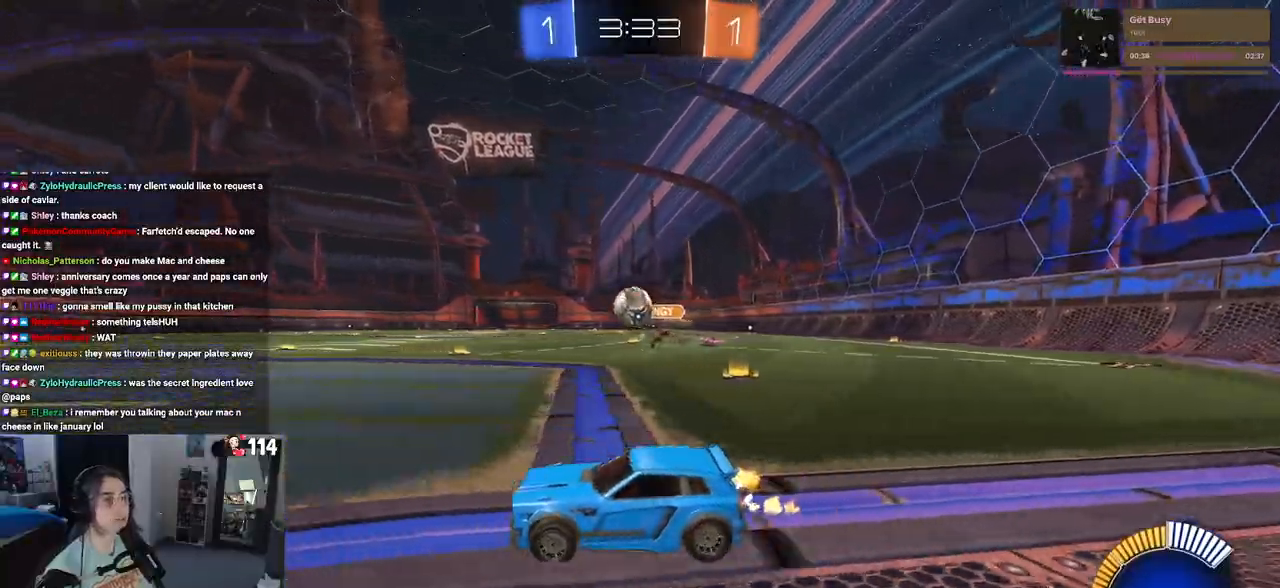
{"buttons": ["CROSS", "R1", "R2"], "left_stick": "down-right", "right_stick": "center", "events": [[67, "left_stick", "left"], [200, "R1", "down"], [200, "left_stick", "center"], [217, "CROSS", "down"], [250, "left_stick", "down-right"]]}
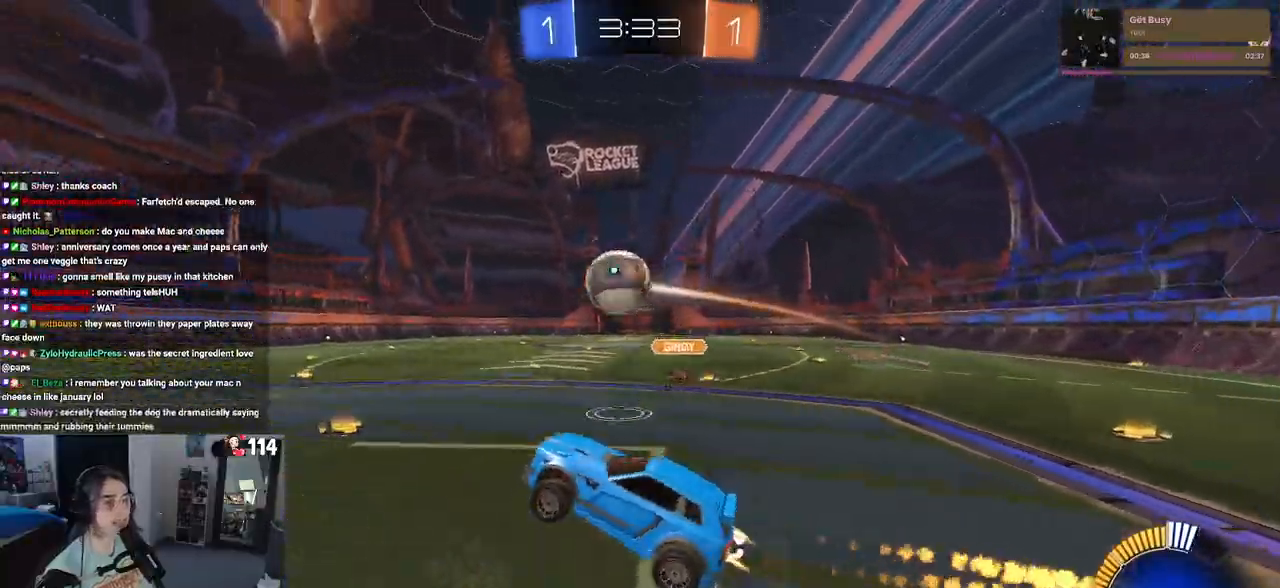
{"buttons": ["R1", "R2"], "left_stick": "down", "right_stick": "center", "events": [[17, "left_stick", "center"], [117, "CROSS", "up"], [200, "left_stick", "up"], [367, "CROSS", "down"], [467, "left_stick", "down"], [500, "CROSS", "up"]]}
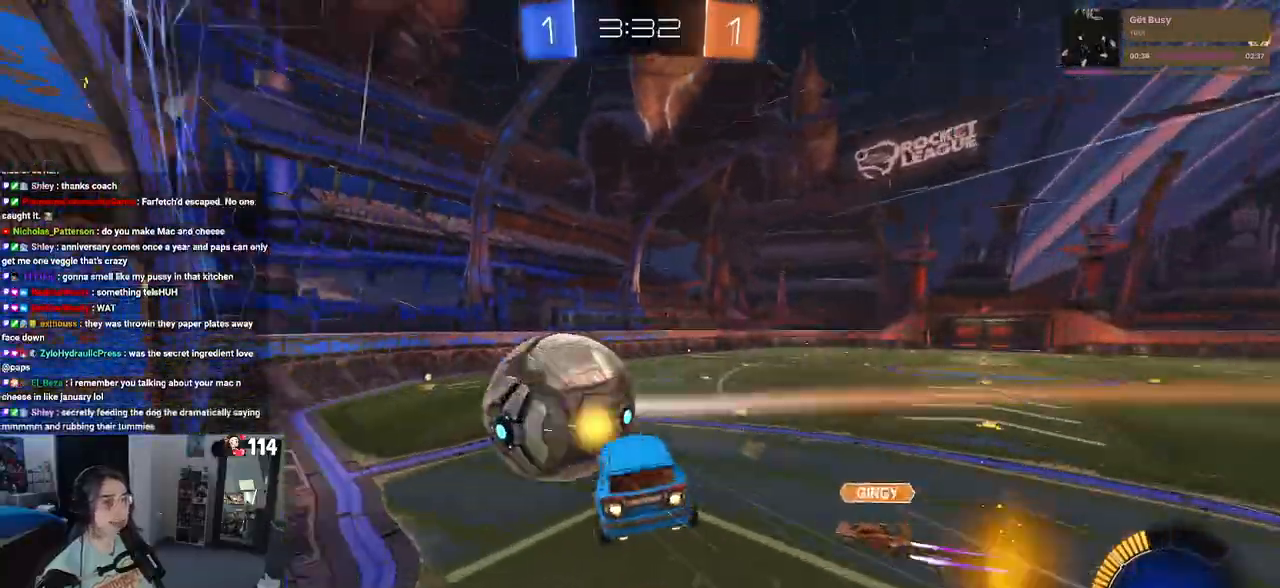
{"buttons": ["SQUARE", "R1", "R2"], "left_stick": "down-left", "right_stick": "center", "events": [[83, "SQUARE", "down"], [367, "left_stick", "down-left"]]}
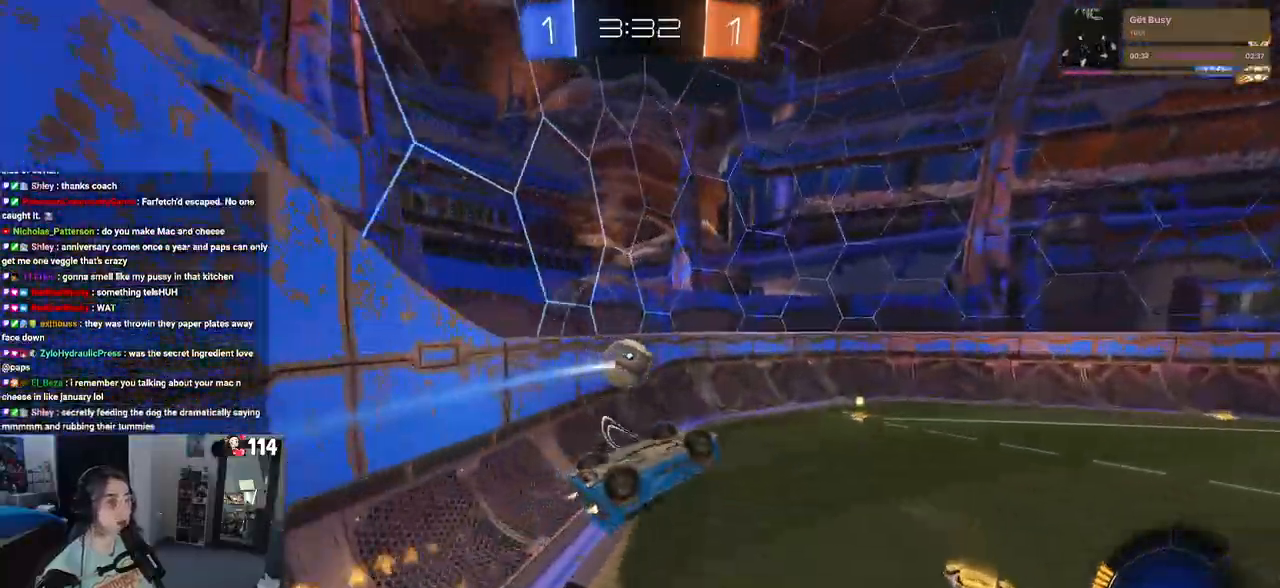
{"buttons": ["R2"], "left_stick": "up-left", "right_stick": "center", "events": [[367, "left_stick", "up-left"], [400, "SQUARE", "up"], [467, "R1", "up"]]}
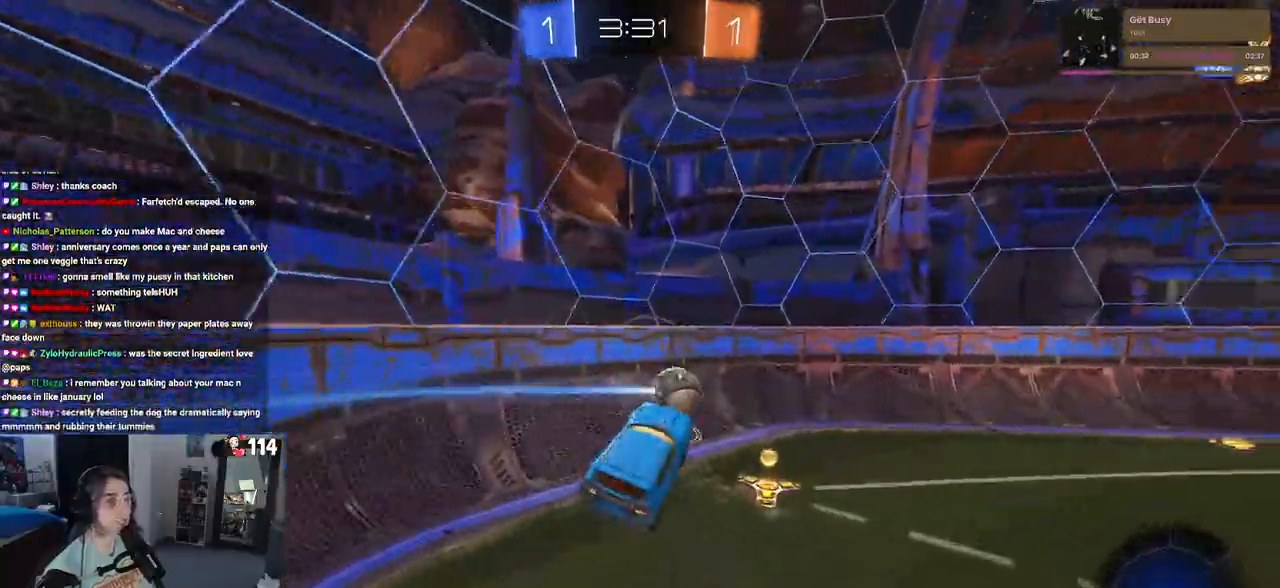
{"buttons": ["SQUARE", "R2"], "left_stick": "right", "right_stick": "center", "events": [[17, "left_stick", "center"], [350, "left_stick", "right"], [417, "SQUARE", "down"]]}
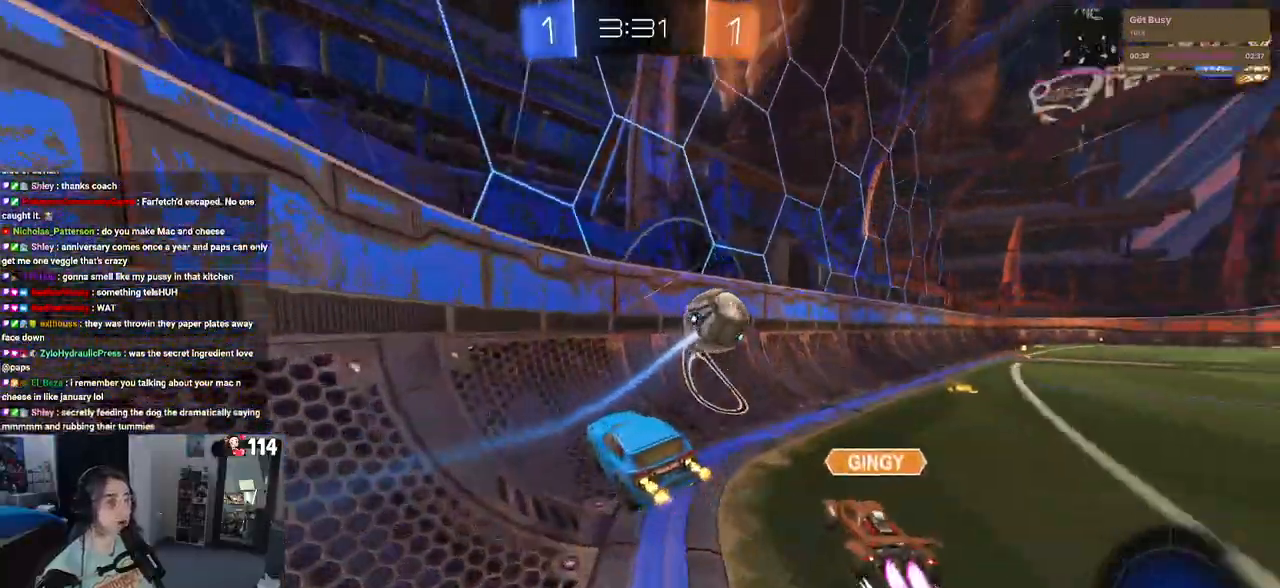
{"buttons": ["R1", "R2"], "left_stick": "right", "right_stick": "center"}
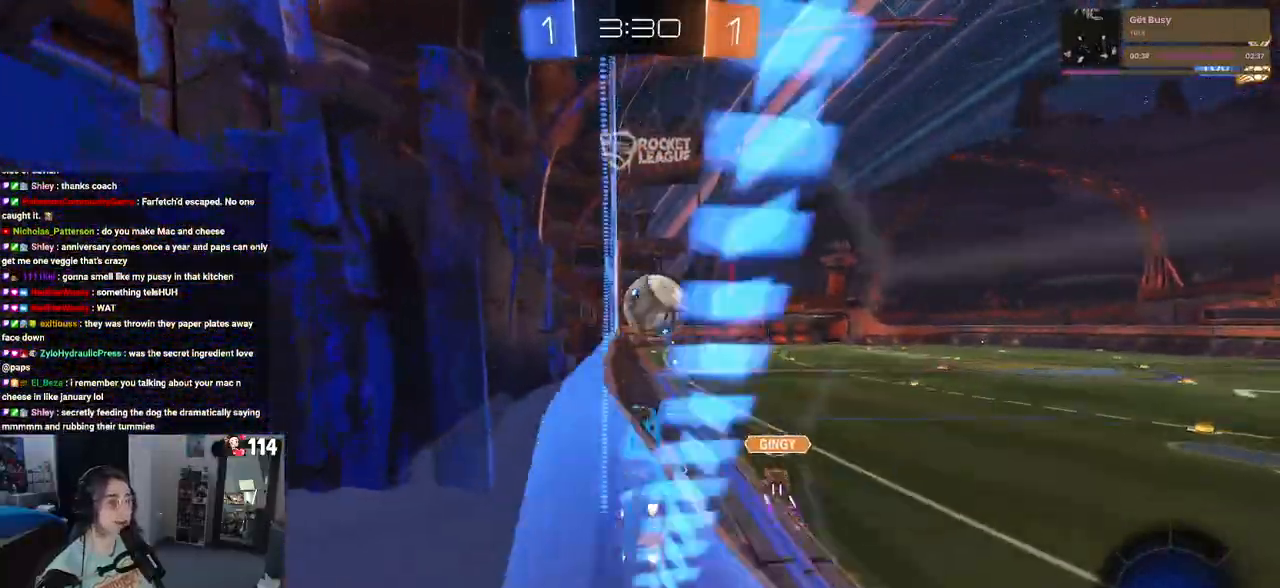
{"buttons": ["R1", "R2"], "left_stick": "center", "right_stick": "center", "events": [[133, "left_stick", "center"]]}
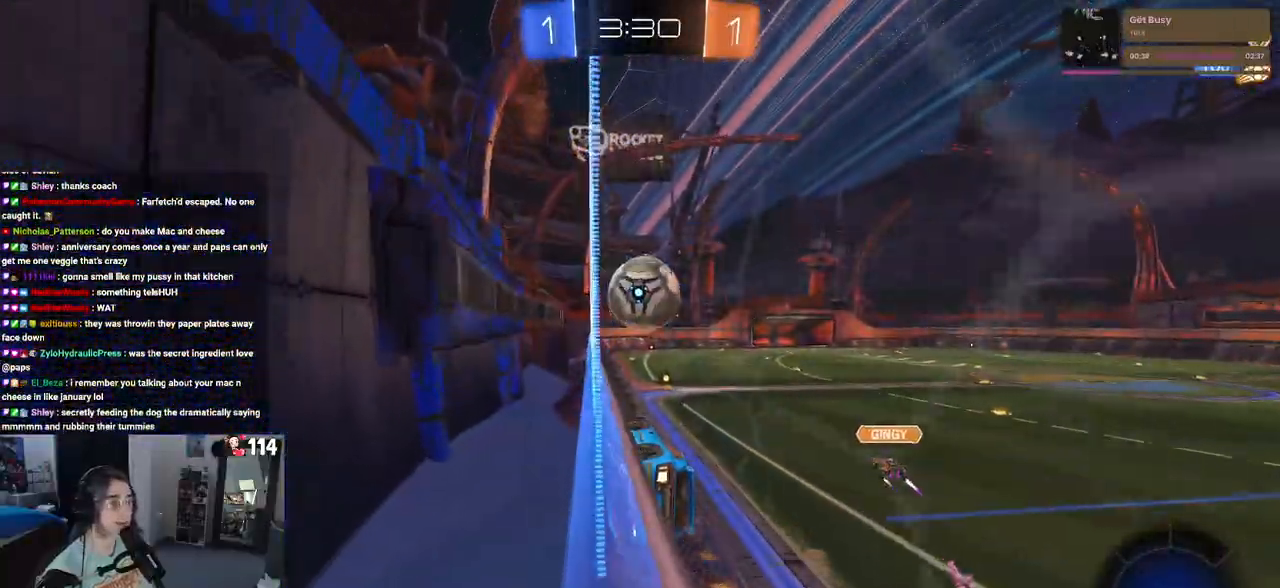
{"buttons": ["R2"], "left_stick": "left", "right_stick": "center", "events": [[133, "left_stick", "right"], [150, "R1", "up"], [300, "left_stick", "center"], [383, "left_stick", "left"]]}
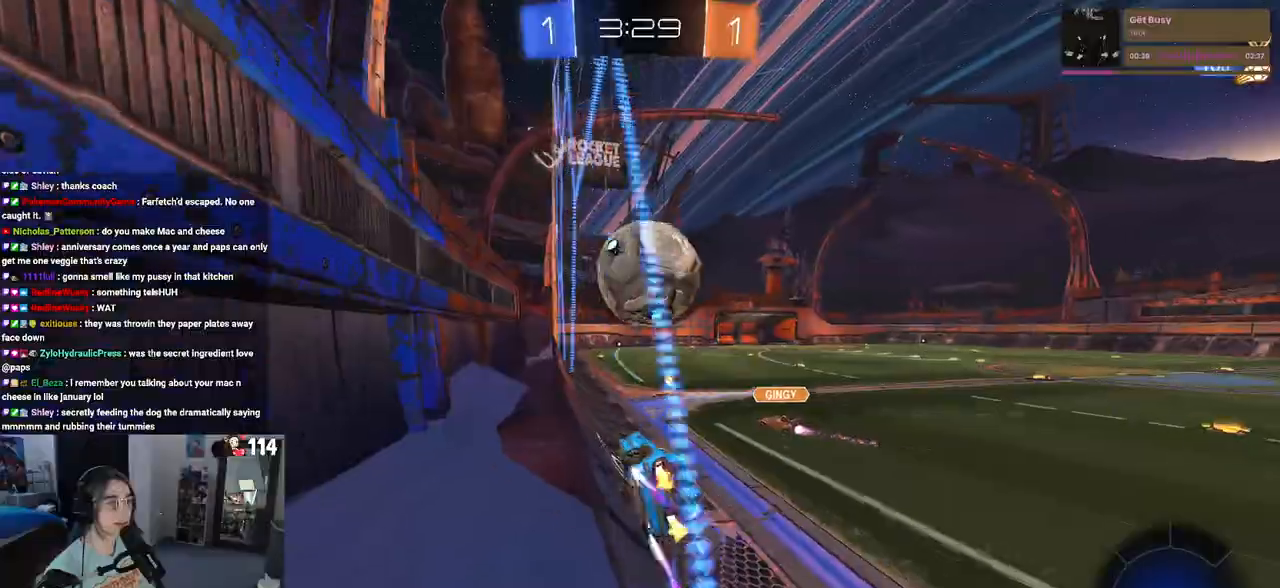
{"buttons": ["R1", "R2"], "left_stick": "center", "right_stick": "center", "events": [[67, "left_stick", "center"], [317, "left_stick", "right"], [333, "R1", "down"], [483, "left_stick", "center"]]}
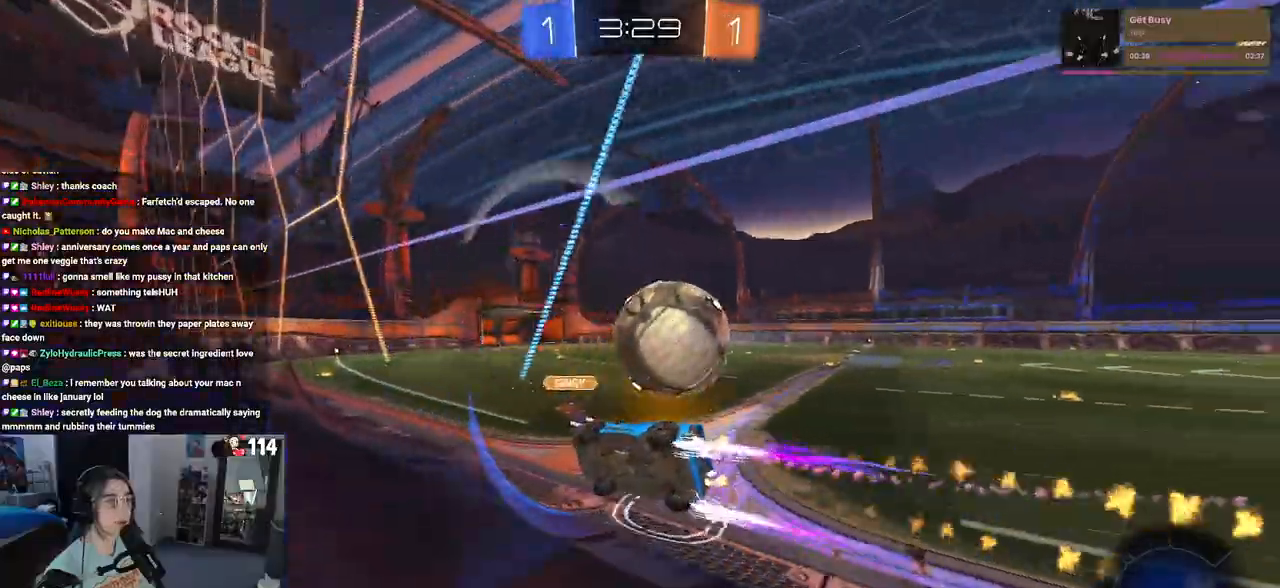
{"buttons": ["R2"], "left_stick": "right", "right_stick": "center", "events": [[167, "R1", "up"], [433, "left_stick", "right"]]}
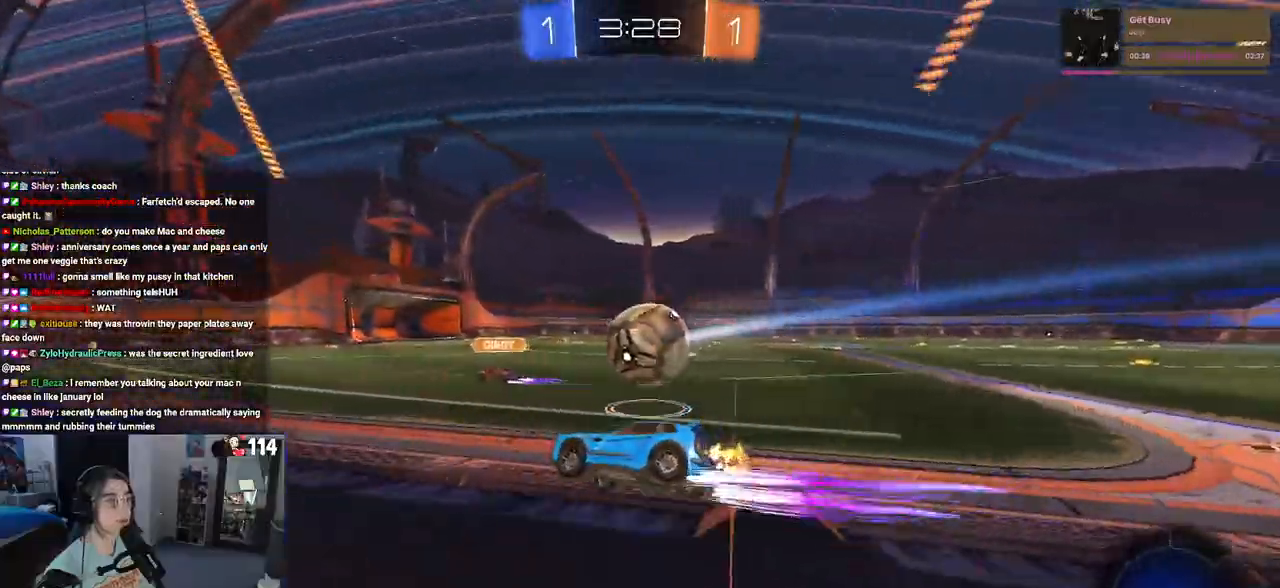
{"buttons": ["R2"], "left_stick": "center", "right_stick": "center", "events": [[200, "left_stick", "center"], [367, "left_stick", "left"], [500, "left_stick", "center"]]}
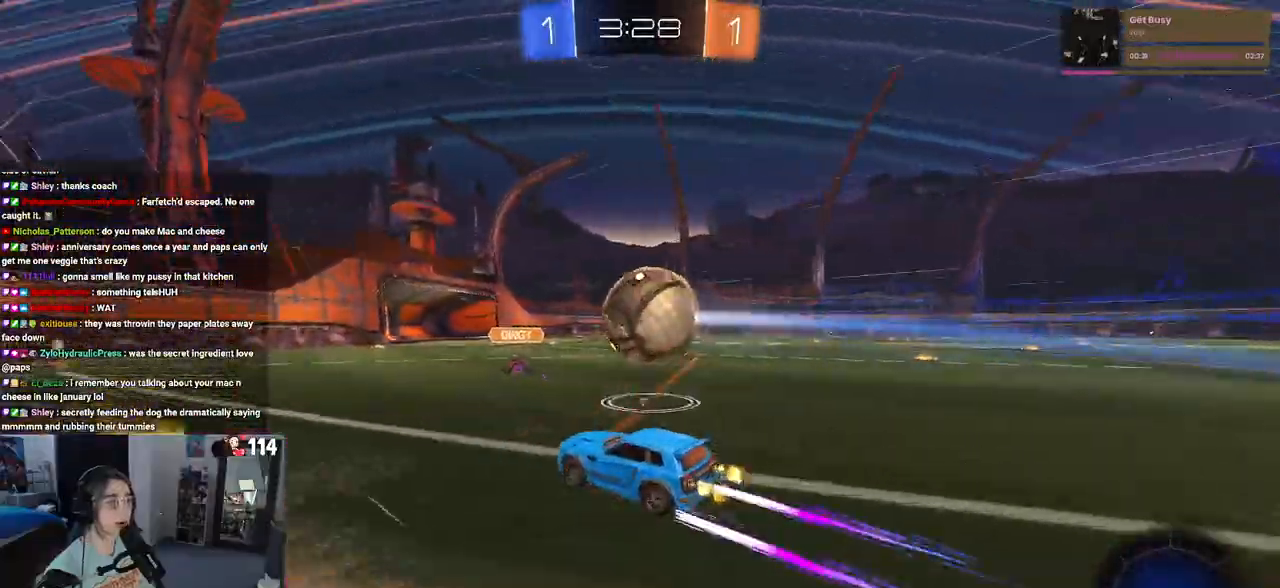
{"buttons": ["R2"], "left_stick": "center", "right_stick": "center", "events": [[33, "TRIANGLE", "down"], [83, "left_stick", "left"], [200, "TRIANGLE", "up"], [283, "left_stick", "center"], [300, "TRIANGLE", "down"], [467, "TRIANGLE", "up"]]}
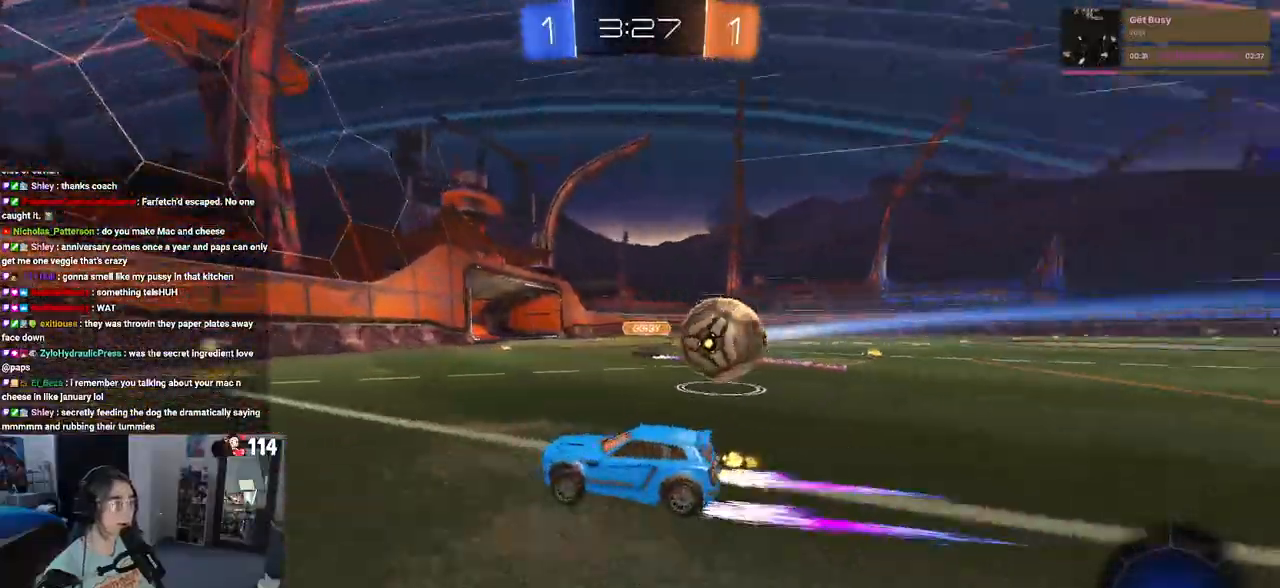
{"buttons": ["R1", "R2"], "left_stick": "right", "right_stick": "center", "events": [[33, "left_stick", "right"], [183, "SQUARE", "down"], [267, "SQUARE", "up"], [350, "left_stick", "center"], [400, "R1", "down"], [450, "left_stick", "right"]]}
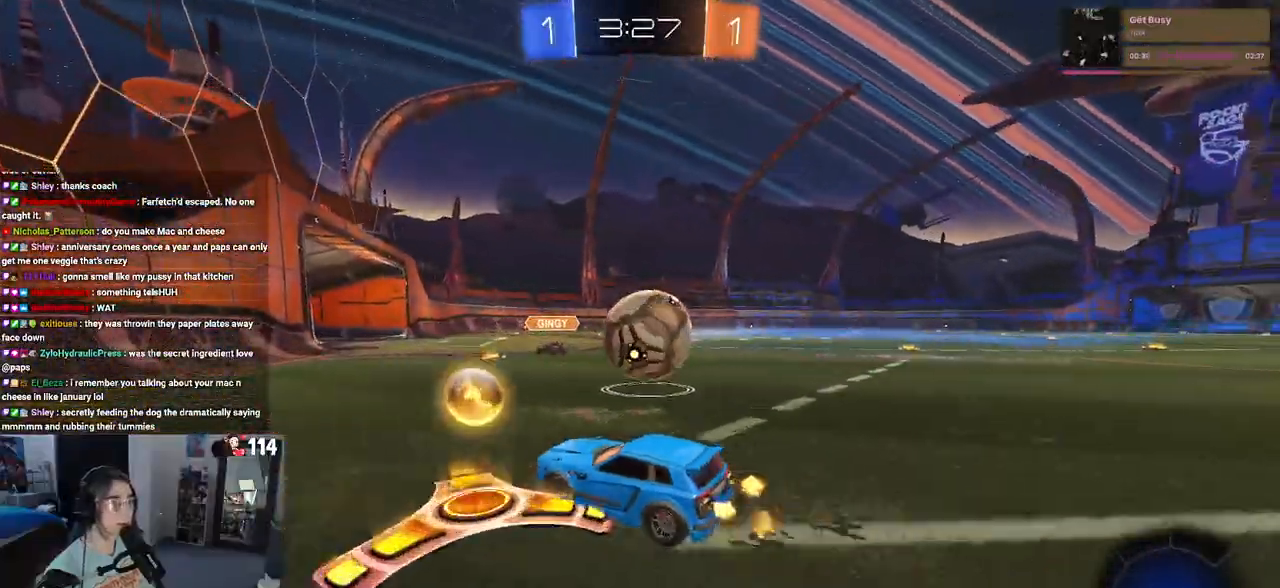
{"buttons": ["R1", "R2"], "left_stick": "right", "right_stick": "center", "events": []}
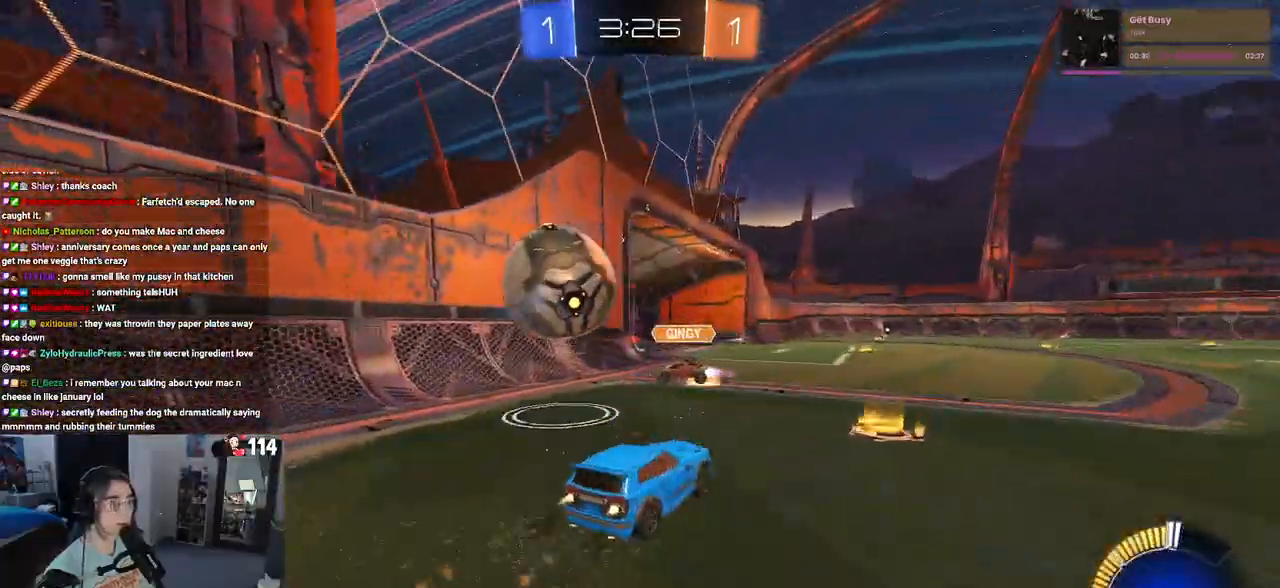
{"buttons": ["R2"], "left_stick": "center", "right_stick": "center", "events": [[367, "left_stick", "center"], [467, "R1", "up"]]}
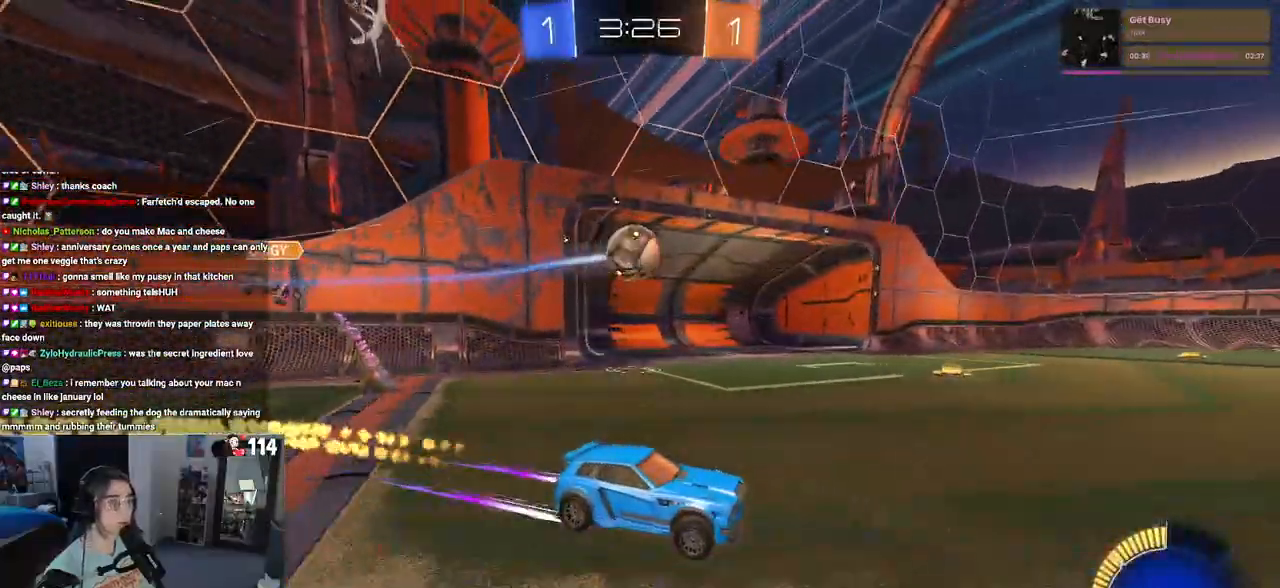
{"buttons": ["R2"], "left_stick": "center", "right_stick": "center", "events": [[50, "left_stick", "left"], [250, "left_stick", "center"]]}
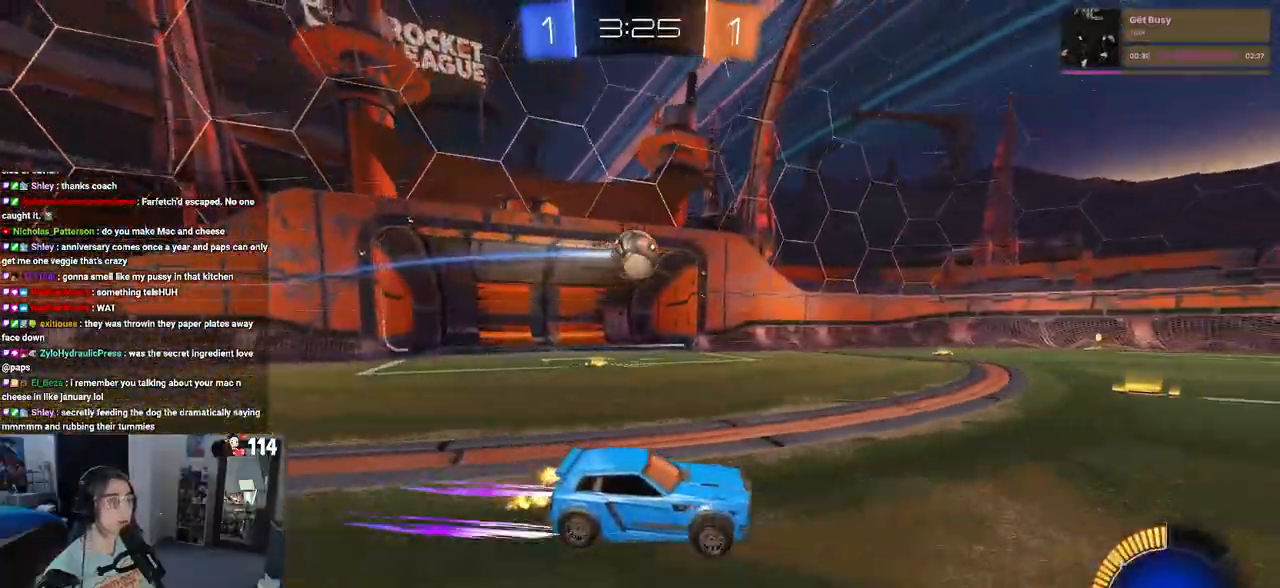
{"buttons": ["TRIANGLE", "R2"], "left_stick": "center", "right_stick": "center", "events": [[150, "TRIANGLE", "down"], [283, "TRIANGLE", "up"], [500, "TRIANGLE", "down"]]}
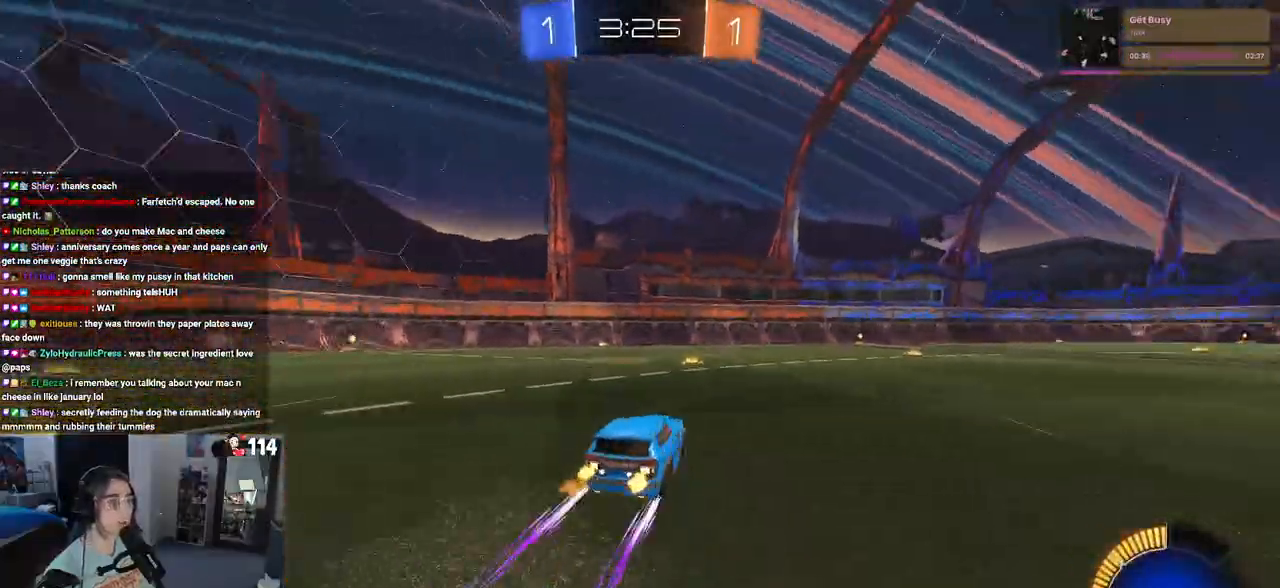
{"buttons": ["R2"], "left_stick": "right", "right_stick": "center", "events": [[133, "TRIANGLE", "up"], [217, "left_stick", "left"], [300, "left_stick", "center"], [350, "left_stick", "right"]]}
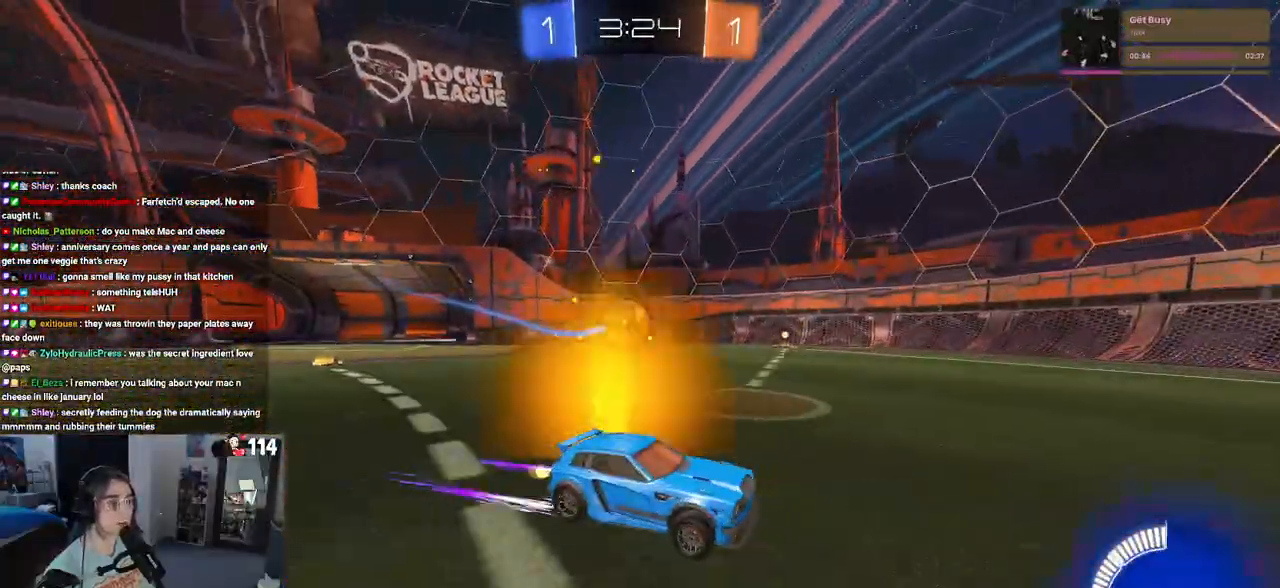
{"buttons": ["SQUARE", "R2"], "left_stick": "left", "right_stick": "center", "events": [[250, "left_stick", "center"], [433, "left_stick", "left"], [450, "SQUARE", "down"]]}
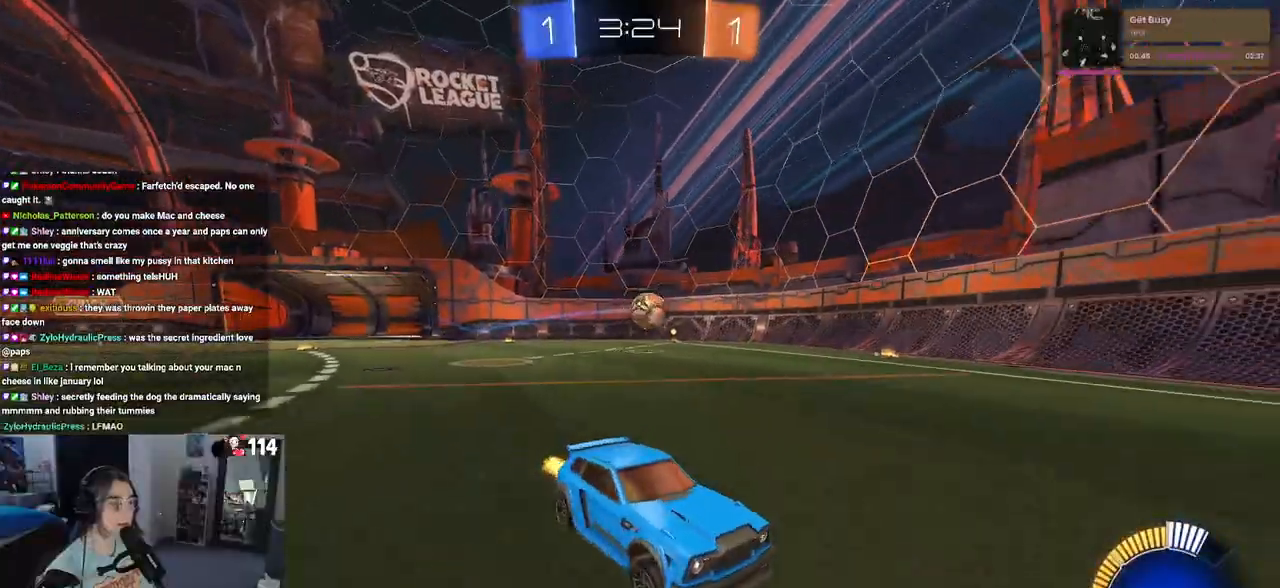
{"buttons": ["R2"], "left_stick": "left", "right_stick": "center", "events": [[100, "SQUARE", "up"]]}
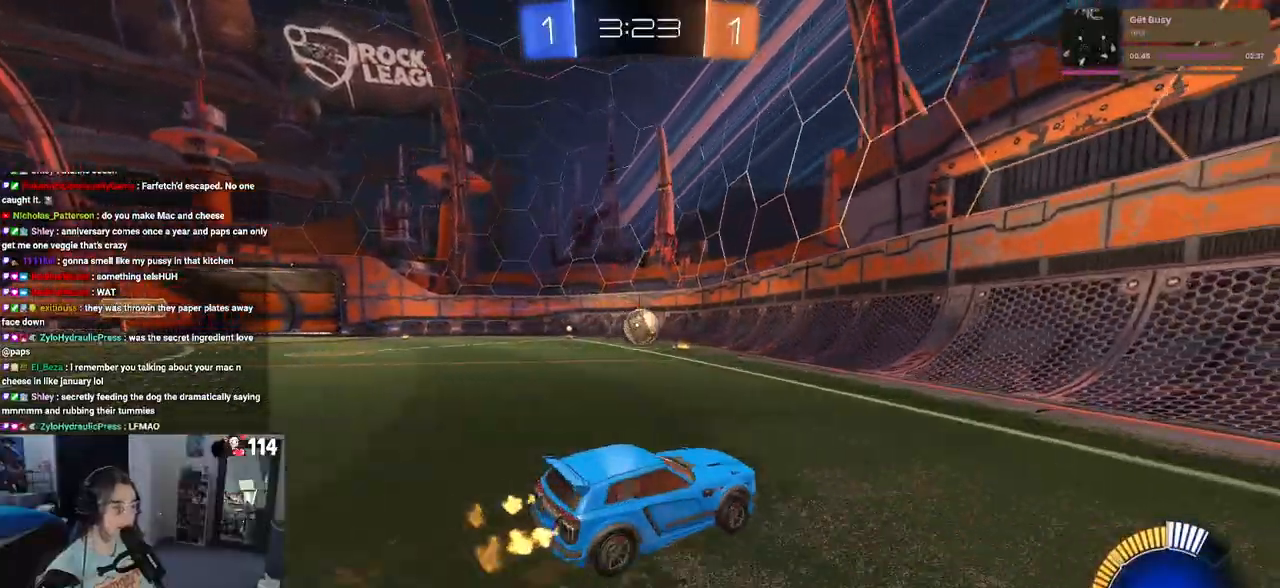
{"buttons": ["R2"], "left_stick": "center", "right_stick": "center", "events": [[167, "left_stick", "center"]]}
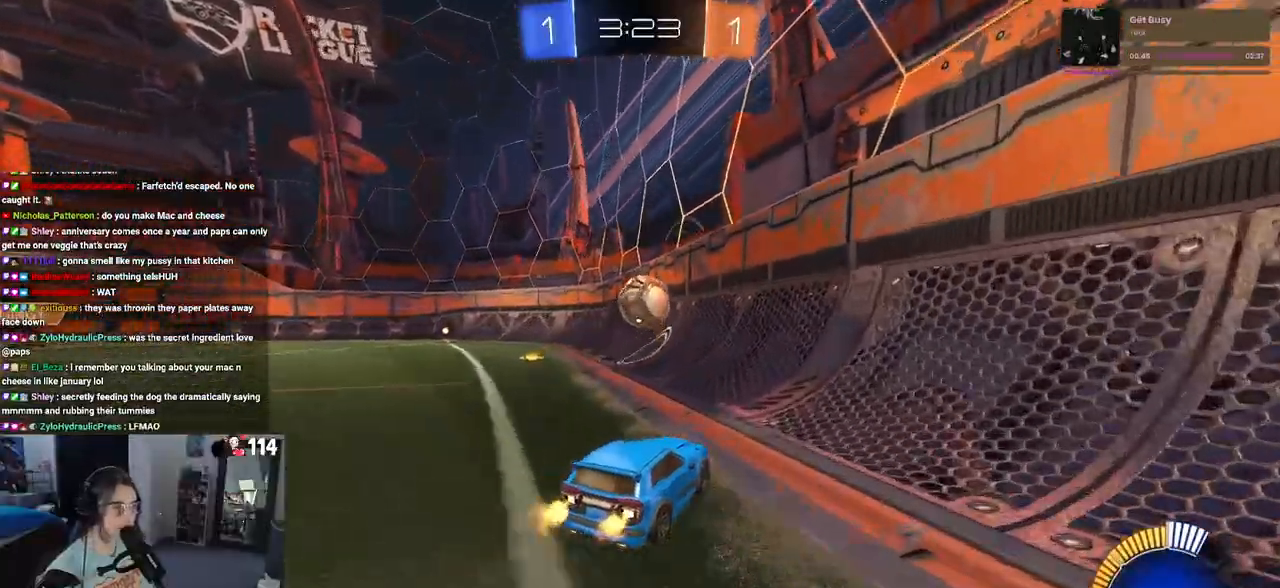
{"buttons": ["L2"], "left_stick": "right", "right_stick": "center", "events": [[217, "left_stick", "right"], [367, "L2", "down"], [417, "R2", "up"]]}
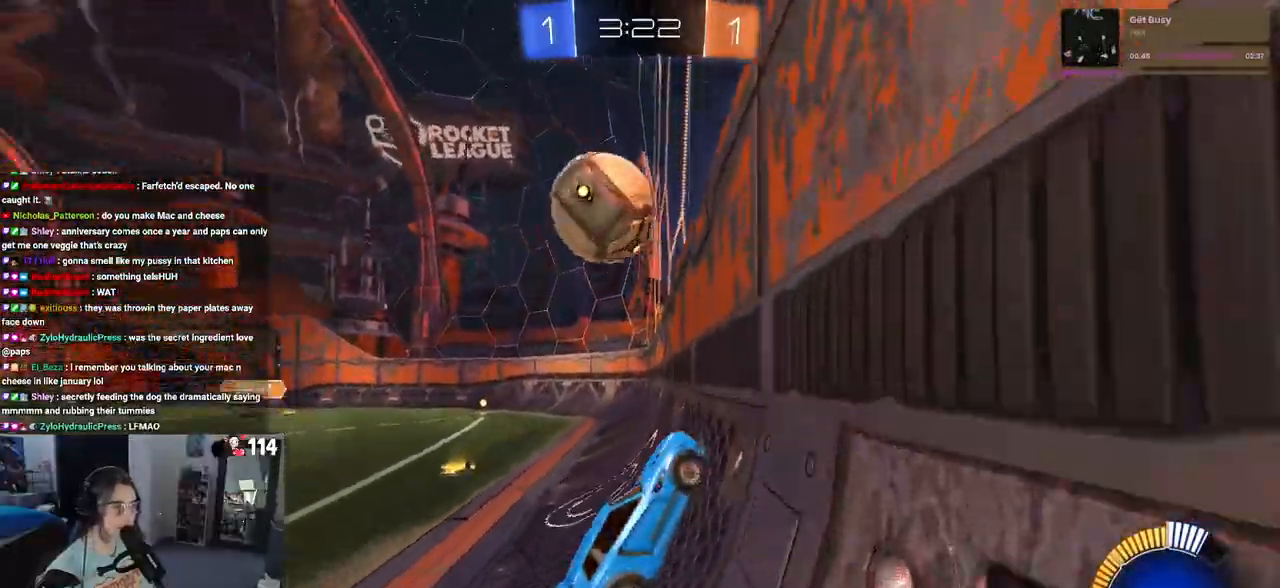
{"buttons": ["CROSS", "R2"], "left_stick": "center", "right_stick": "center", "events": [[17, "R2", "down"], [100, "L2", "up"], [100, "left_stick", "center"], [483, "CROSS", "down"]]}
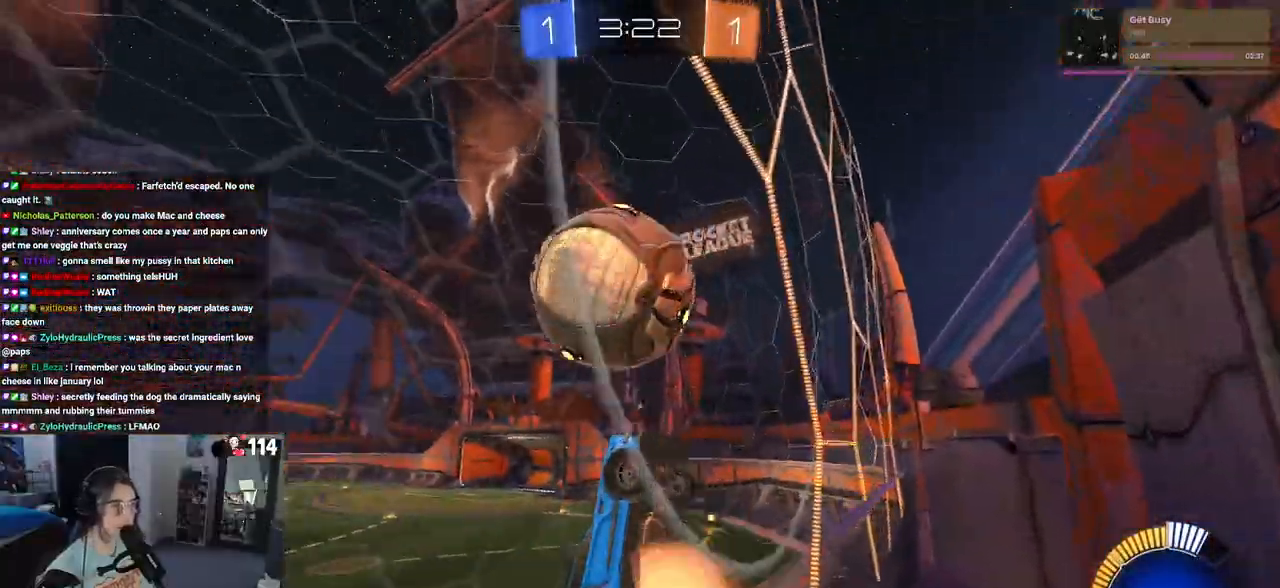
{"buttons": ["L1", "R2"], "left_stick": "up", "right_stick": "center", "events": [[17, "R1", "down"], [17, "left_stick", "down-right"], [33, "L1", "down"], [183, "CROSS", "up"], [183, "left_stick", "up-right"], [483, "R1", "up"], [483, "left_stick", "up"]]}
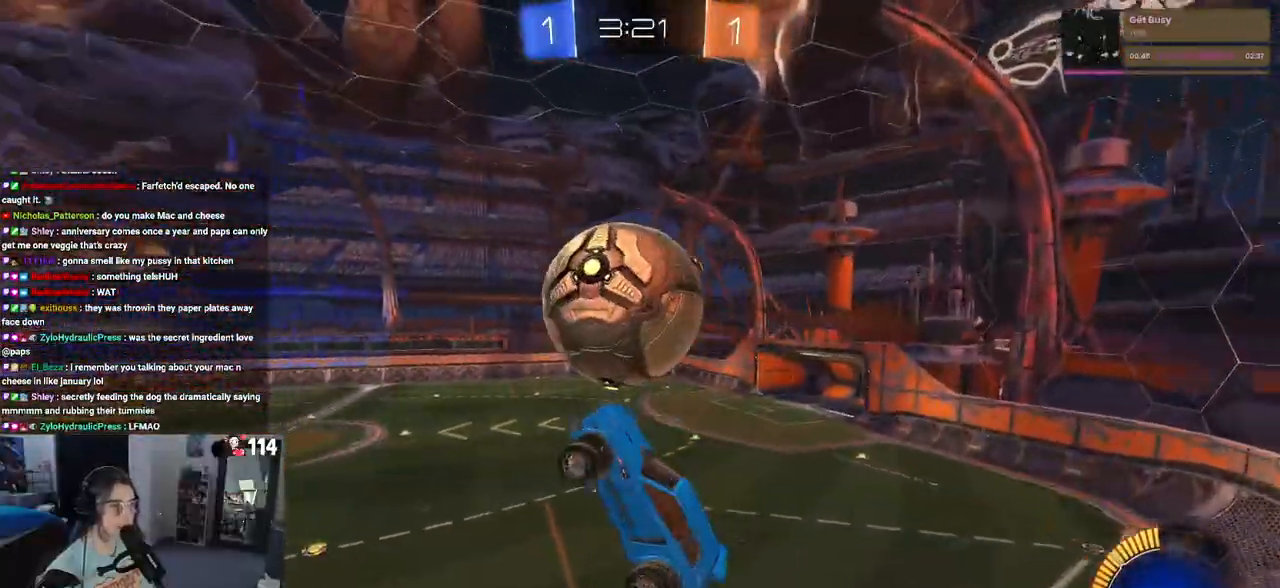
{"buttons": ["CROSS", "R1", "R2"], "left_stick": "up-left", "right_stick": "center", "events": [[67, "left_stick", "up-left"], [333, "L1", "up"], [400, "R1", "down"], [450, "CROSS", "down"]]}
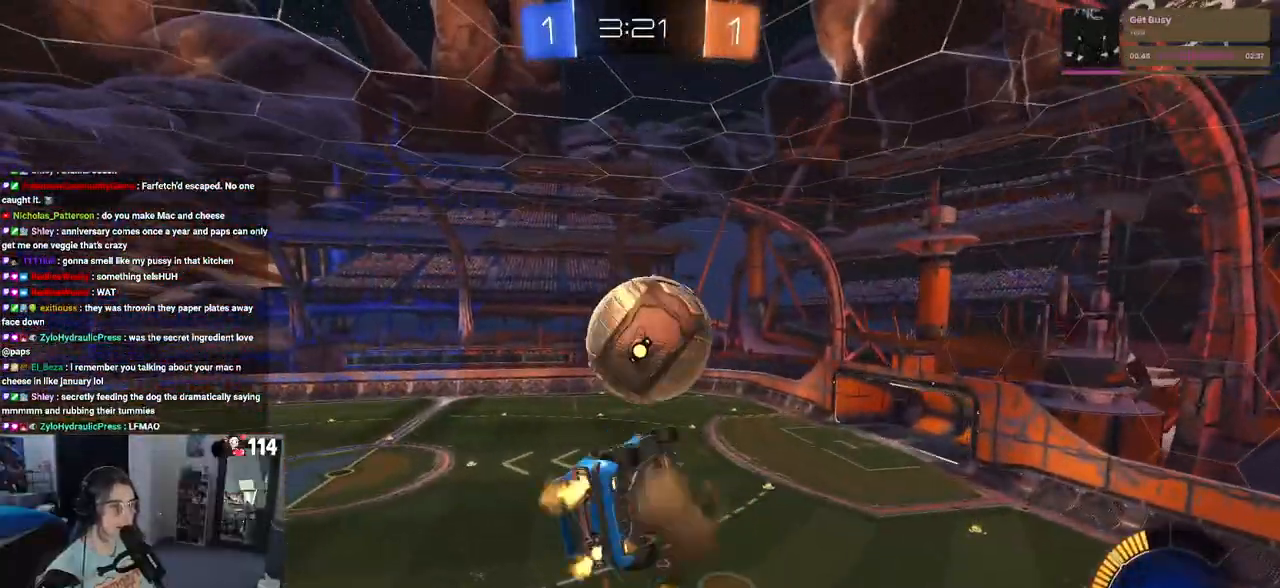
{"buttons": ["R2"], "left_stick": "down-right", "right_stick": "center", "events": [[50, "CROSS", "up"], [83, "left_stick", "center"], [200, "left_stick", "down-right"], [367, "R1", "up"]]}
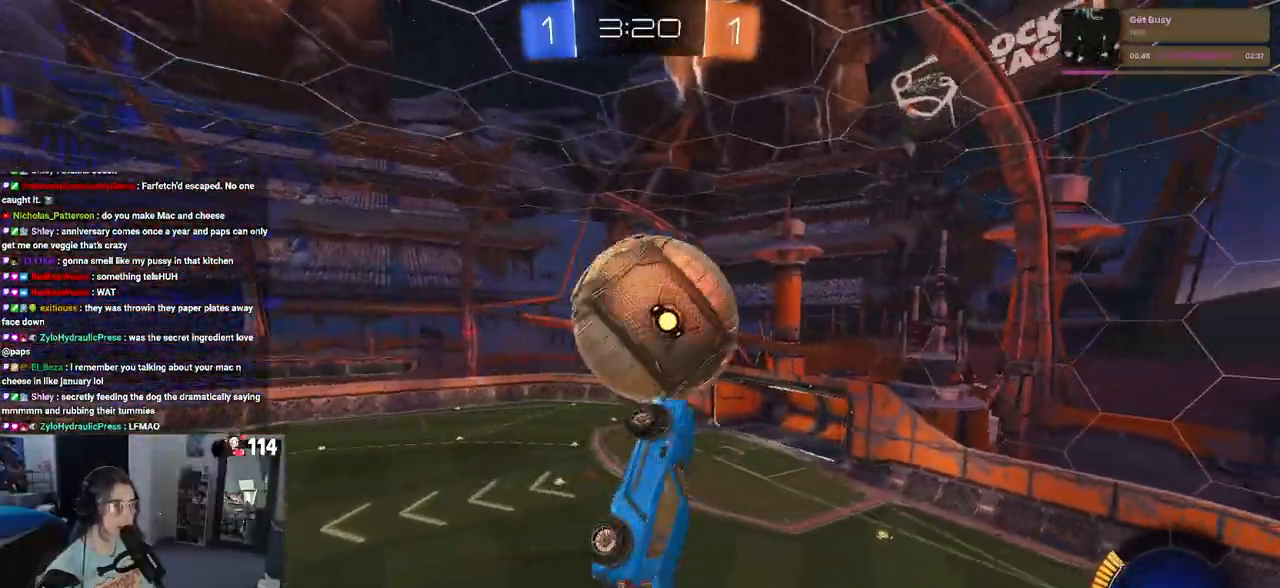
{"buttons": ["L1", "R2"], "left_stick": "up-right", "right_stick": "center", "events": [[67, "L1", "down"], [133, "left_stick", "center"], [200, "left_stick", "down-left"], [300, "left_stick", "down-right"], [417, "left_stick", "up-right"]]}
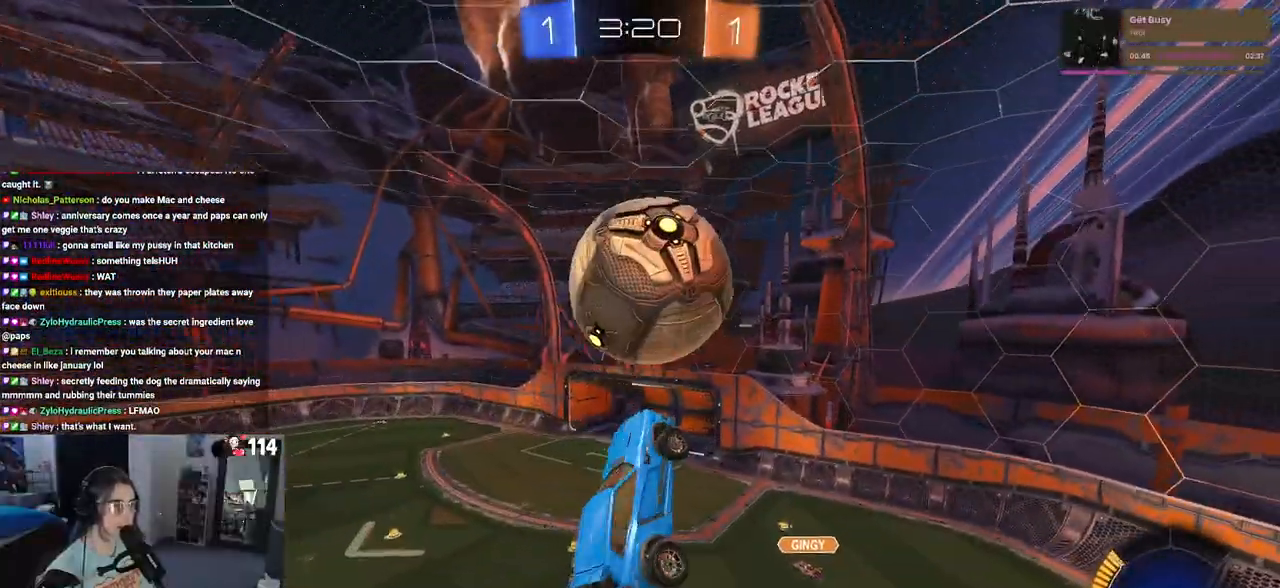
{"buttons": ["L1", "R2"], "left_stick": "down-right", "right_stick": "center", "events": [[17, "R1", "down"], [17, "left_stick", "center"], [133, "left_stick", "left"], [183, "R1", "up"], [183, "left_stick", "down-left"], [317, "R1", "down"], [317, "left_stick", "center"], [467, "left_stick", "down-right"], [483, "R1", "up"]]}